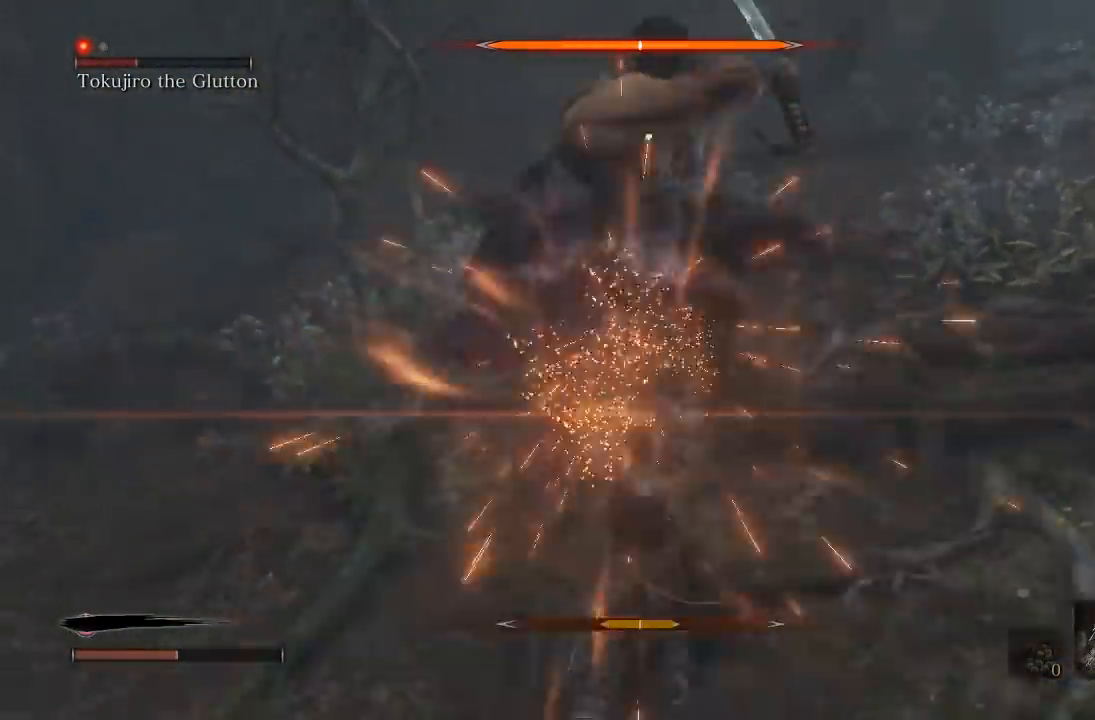
Gameplay with a controller (Xbox layout); each line is a JSON object with the inputs held at the frame after it (dt_ms = milliseconds from this image to that frame). "events" lists button and stick changes between this image and that frame as [ms after this image, input, new state], when the widget could be followed in between. Not read: R2.
{"dt_ms": 500, "buttons": [], "left_stick": "down", "right_stick": "center", "events": [[100, "left_stick", "up-left"], [350, "left_stick", "down"]]}
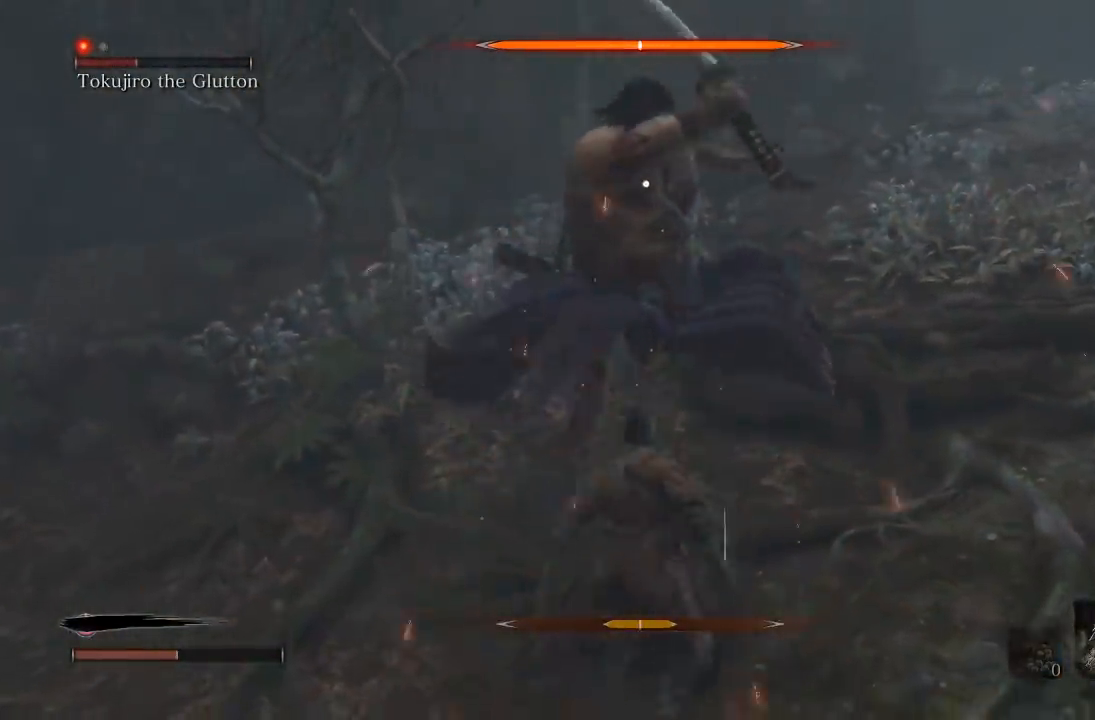
{"dt_ms": 500, "buttons": [], "left_stick": "down", "right_stick": "center", "events": []}
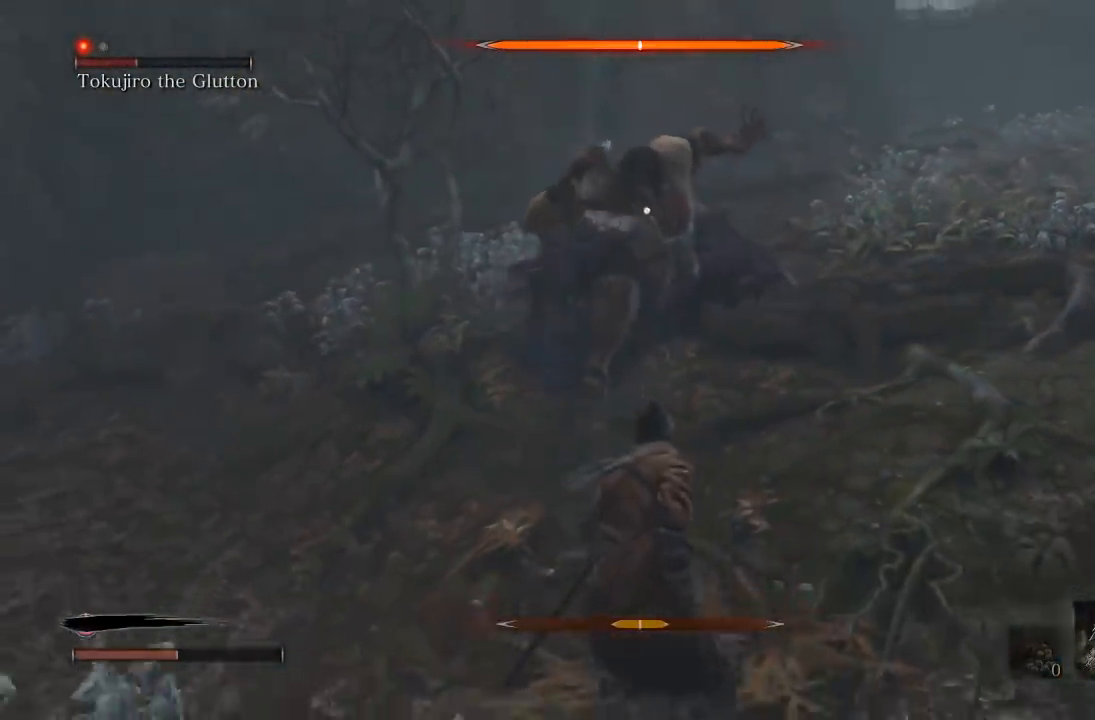
{"dt_ms": 500, "buttons": [], "left_stick": "down-right", "right_stick": "center", "events": [[483, "left_stick", "down-right"]]}
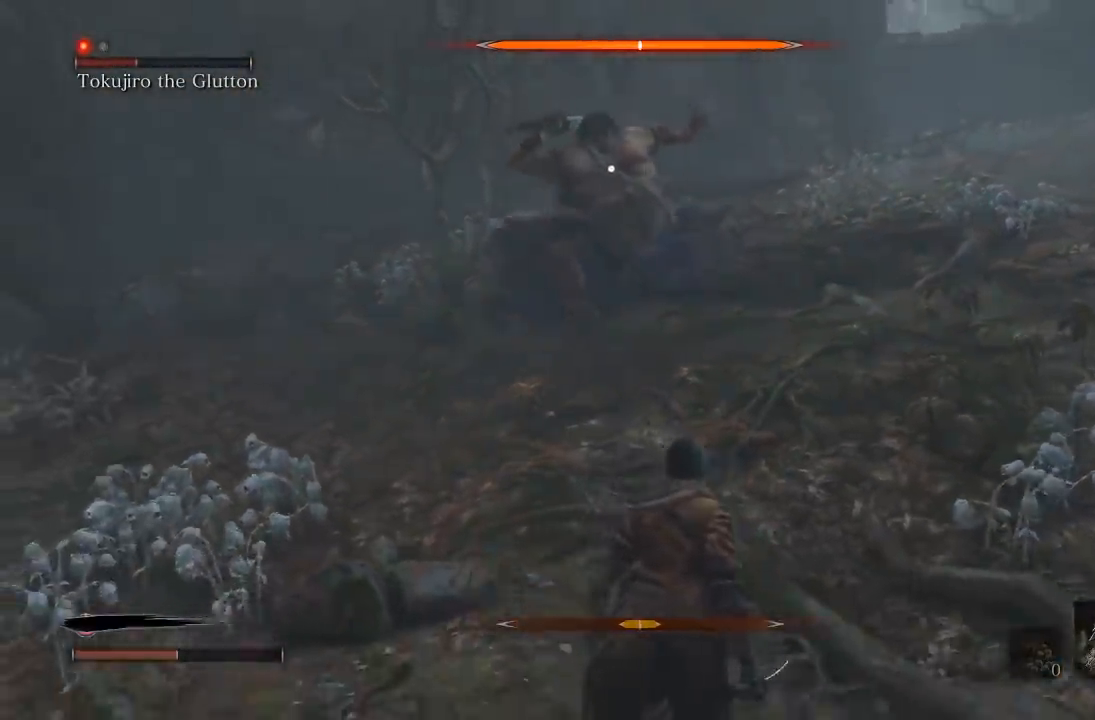
{"dt_ms": 1000, "buttons": [], "left_stick": "up", "right_stick": "center", "events": [[617, "left_stick", "up-right"], [683, "left_stick", "up"]]}
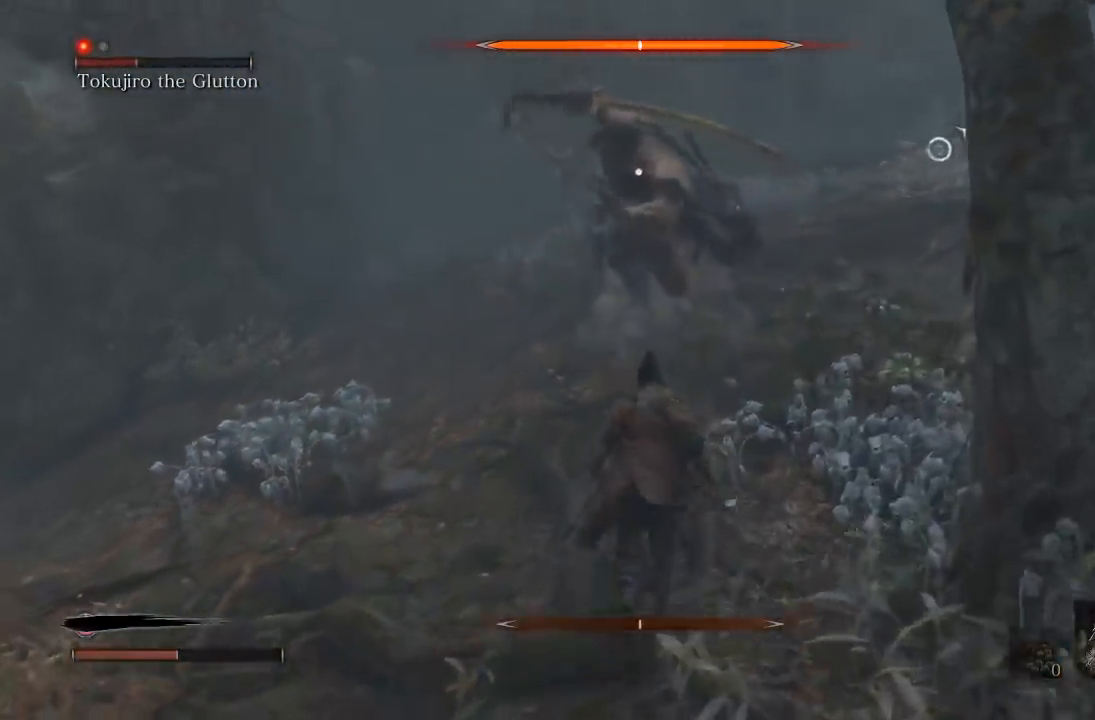
{"dt_ms": 500, "buttons": [], "left_stick": "up", "right_stick": "center", "events": [[200, "R1", "down"], [300, "R1", "up"]]}
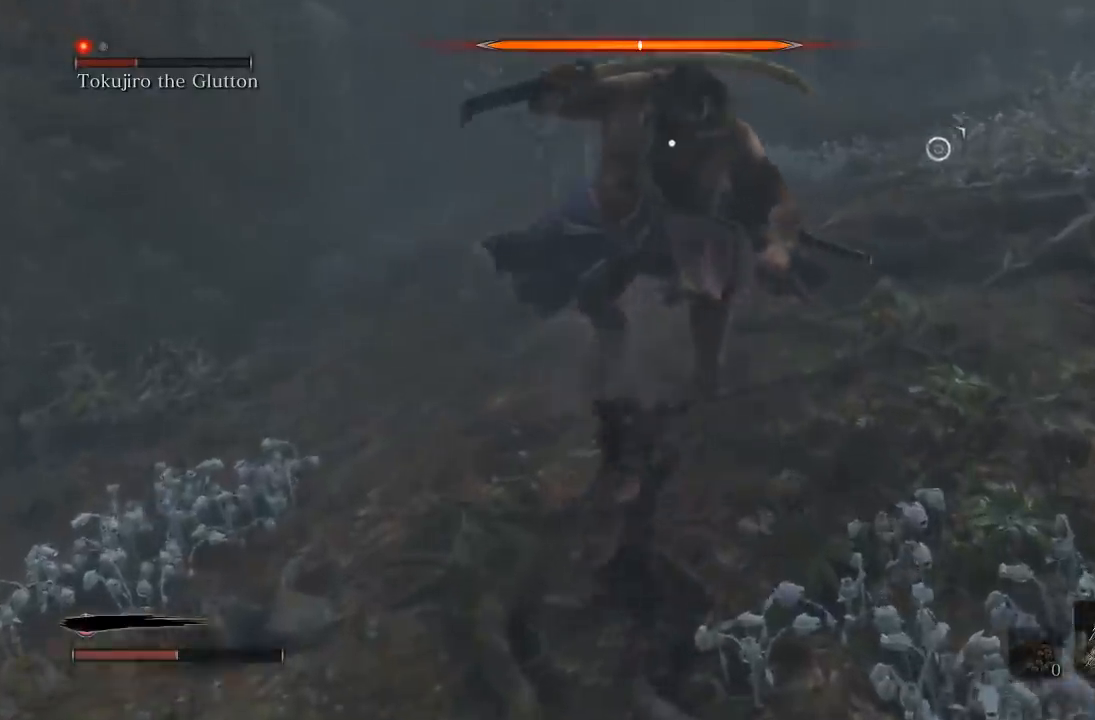
{"dt_ms": 1000, "buttons": [], "left_stick": "up", "right_stick": "center", "events": [[233, "left_stick", "right"], [300, "left_stick", "down-right"], [400, "left_stick", "down"], [883, "left_stick", "left"], [933, "left_stick", "up"]]}
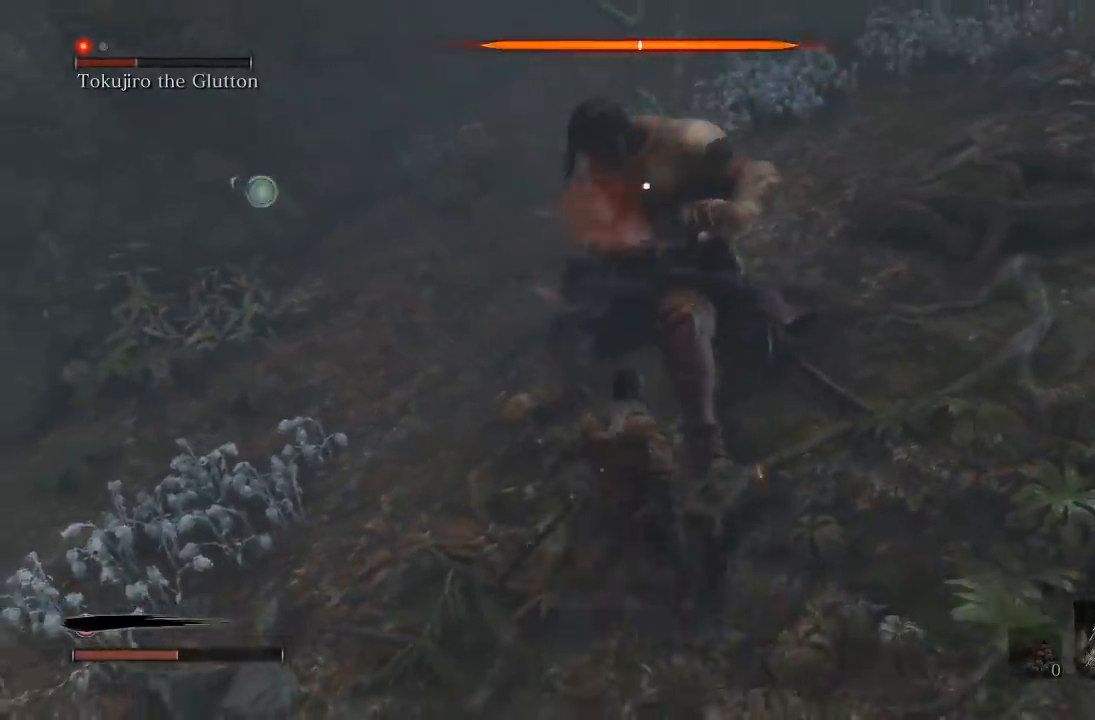
{"dt_ms": 500, "buttons": [], "left_stick": "up", "right_stick": "center", "events": [[333, "R1", "down"], [450, "R1", "up"]]}
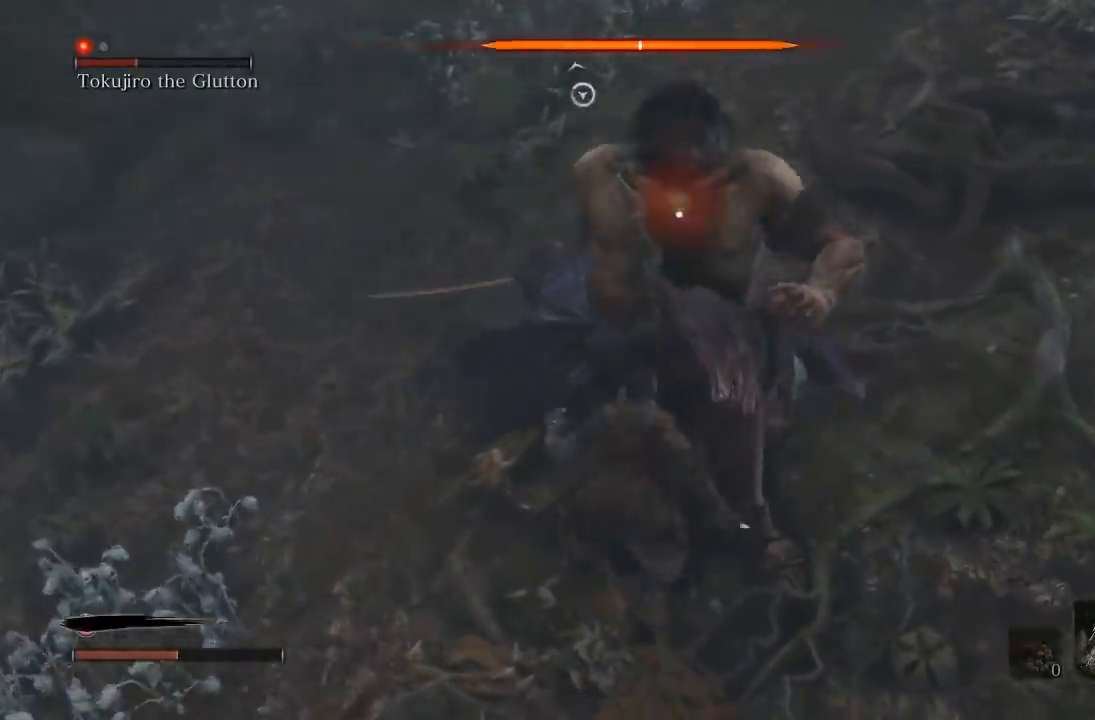
{"dt_ms": 500, "buttons": [], "left_stick": "up", "right_stick": "center", "events": []}
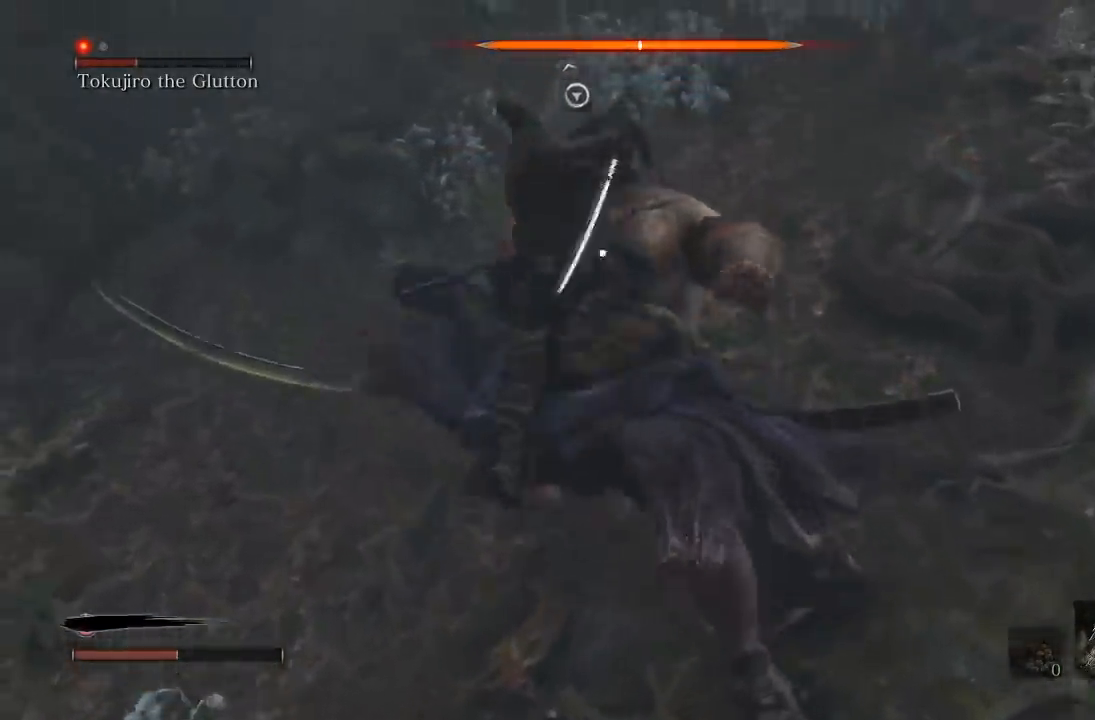
{"dt_ms": 500, "buttons": [], "left_stick": "center", "right_stick": "center", "events": [[17, "R3", "down"], [50, "right_stick", "up"], [133, "R3", "up"], [133, "left_stick", "center"], [200, "right_stick", "center"]]}
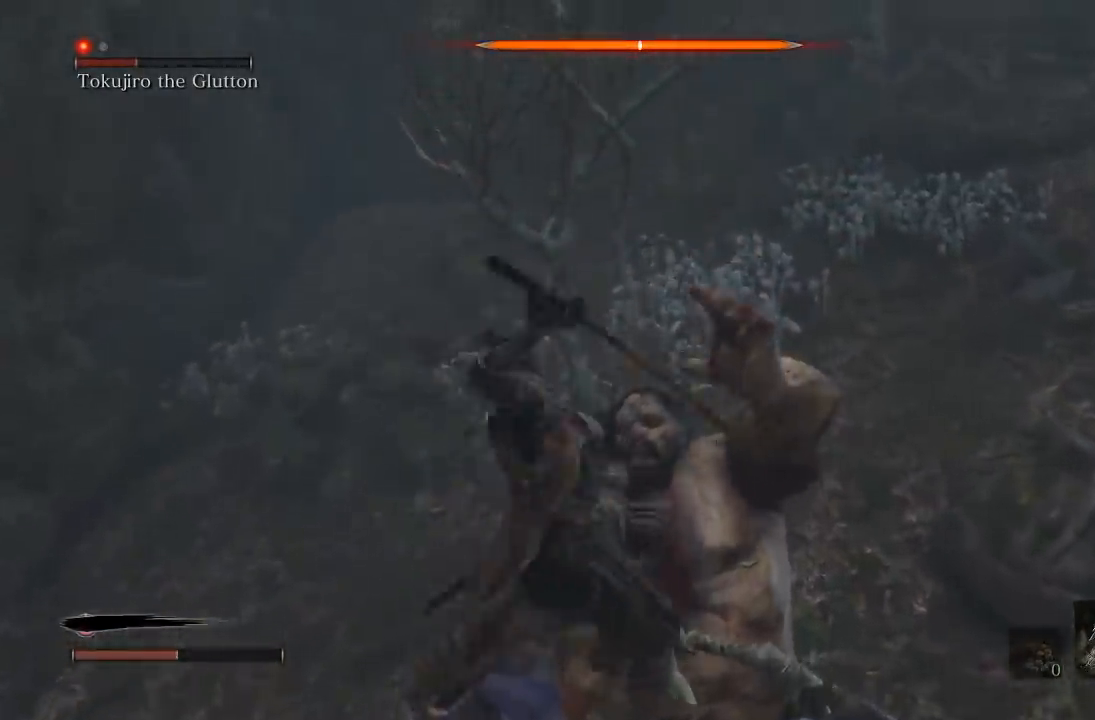
{"dt_ms": 500, "buttons": [], "left_stick": "center", "right_stick": "center", "events": []}
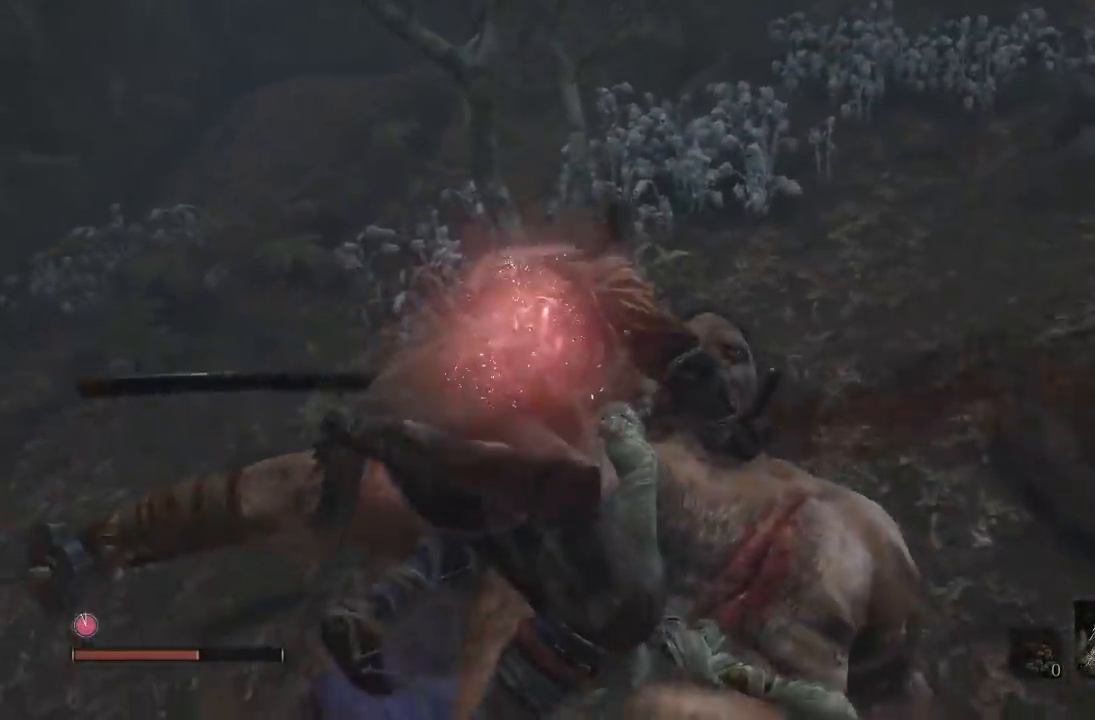
{"dt_ms": 500, "buttons": [], "left_stick": "center", "right_stick": "center", "events": []}
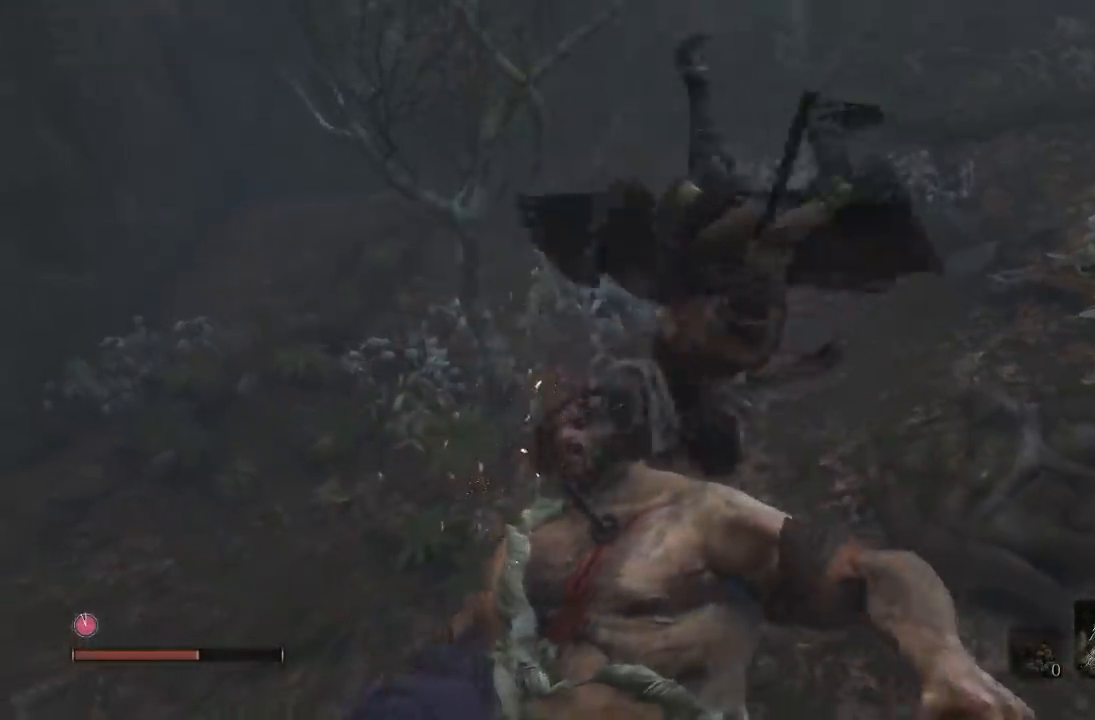
{"dt_ms": 500, "buttons": [], "left_stick": "center", "right_stick": "center", "events": [[83, "right_stick", "left"], [333, "right_stick", "center"]]}
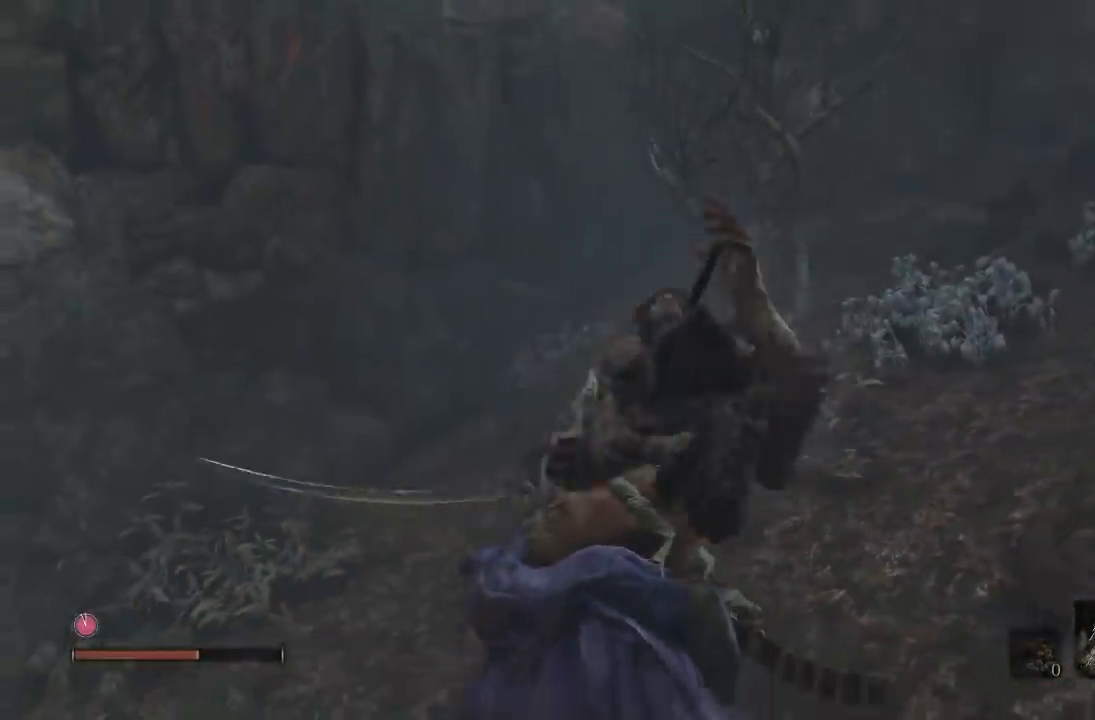
{"dt_ms": 500, "buttons": [], "left_stick": "center", "right_stick": "center", "events": [[150, "right_stick", "down-left"], [333, "right_stick", "center"]]}
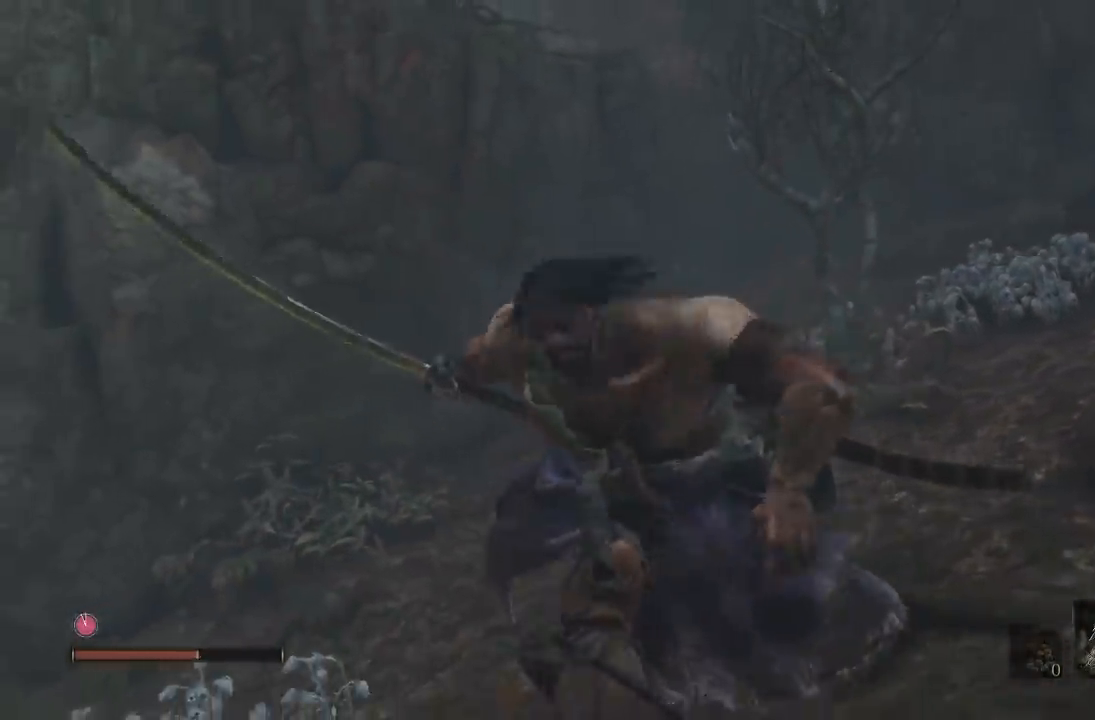
{"dt_ms": 500, "buttons": [], "left_stick": "center", "right_stick": "center", "events": []}
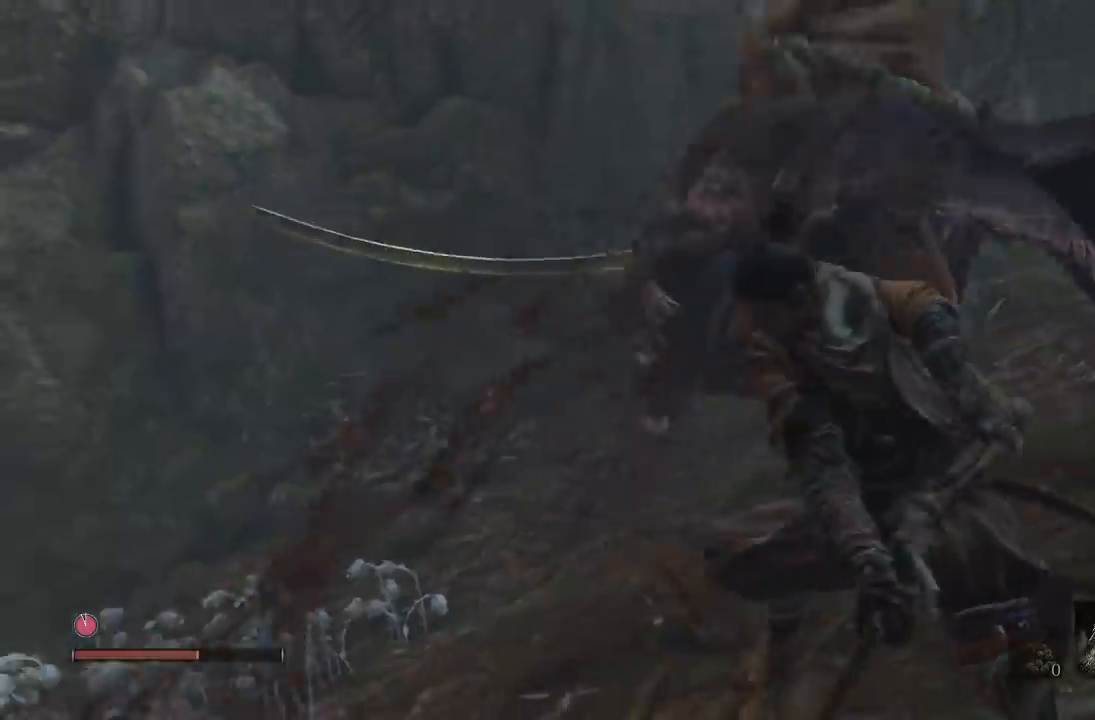
{"dt_ms": 500, "buttons": [], "left_stick": "up-right", "right_stick": "right", "events": [[300, "right_stick", "left"], [350, "left_stick", "up-right"], [400, "right_stick", "center"], [500, "right_stick", "right"]]}
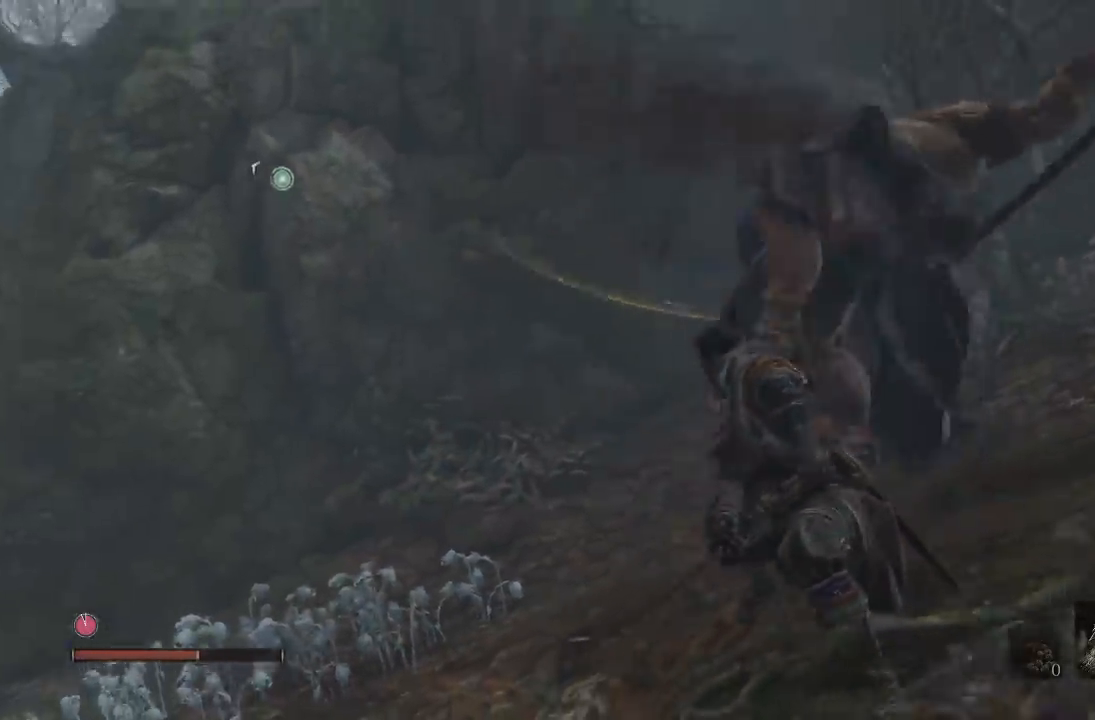
{"dt_ms": 500, "buttons": [], "left_stick": "up-right", "right_stick": "left", "events": [[217, "left_stick", "center"], [217, "right_stick", "center"], [367, "right_stick", "left"], [383, "left_stick", "up-right"]]}
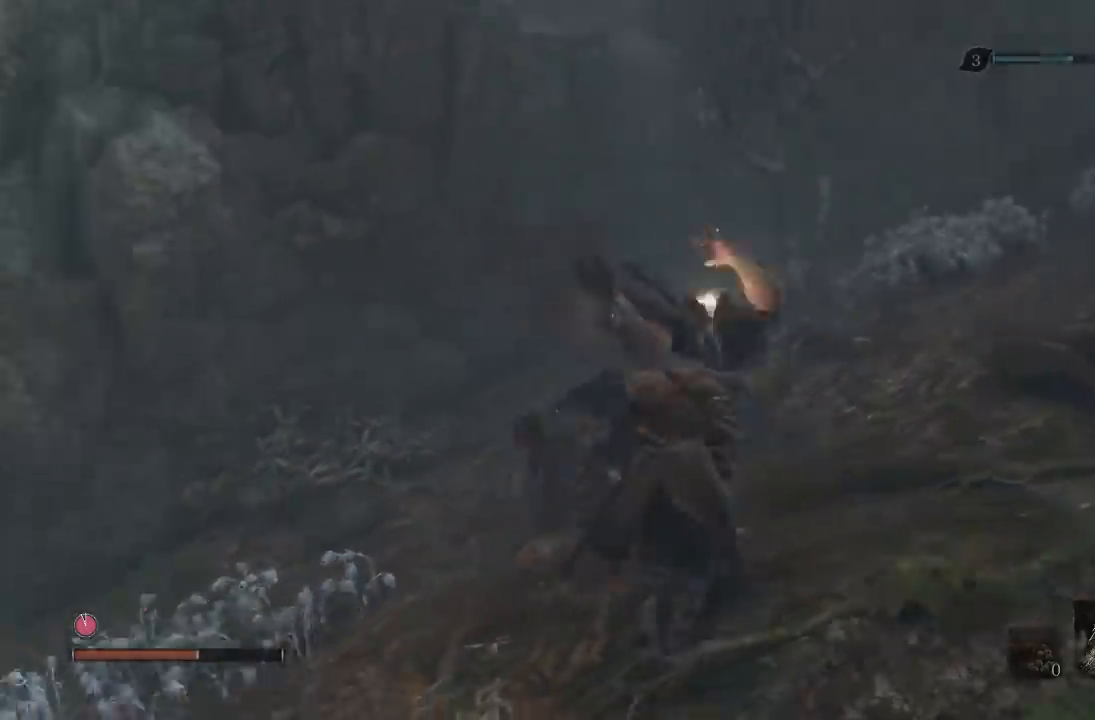
{"dt_ms": 500, "buttons": [], "left_stick": "up-right", "right_stick": "left", "events": [[217, "left_stick", "right"], [217, "right_stick", "center"], [350, "right_stick", "left"], [450, "left_stick", "up-right"]]}
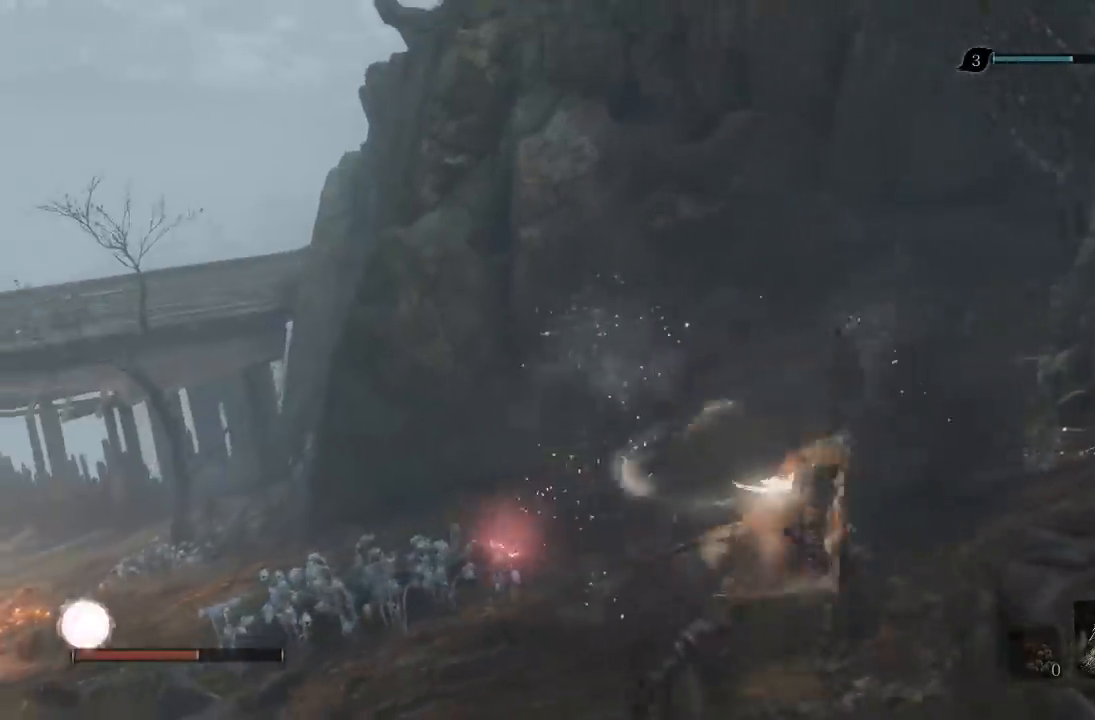
{"dt_ms": 500, "buttons": [], "left_stick": "up", "right_stick": "down-left"}
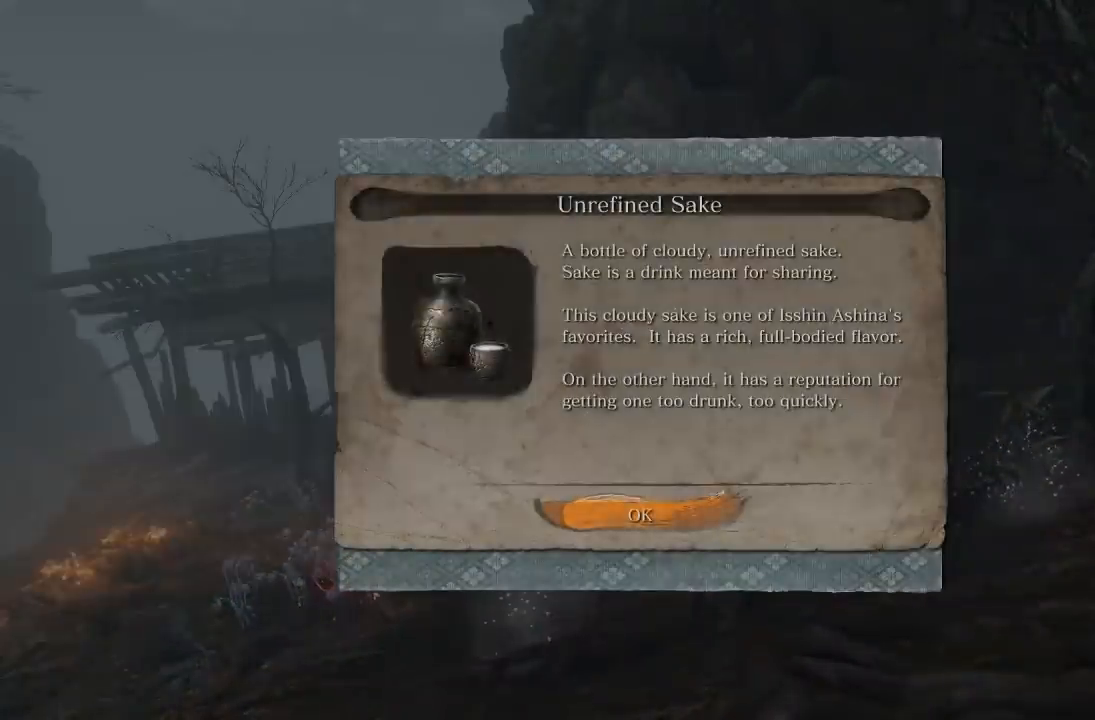
{"dt_ms": 500, "buttons": [], "left_stick": "up-left", "right_stick": "center"}
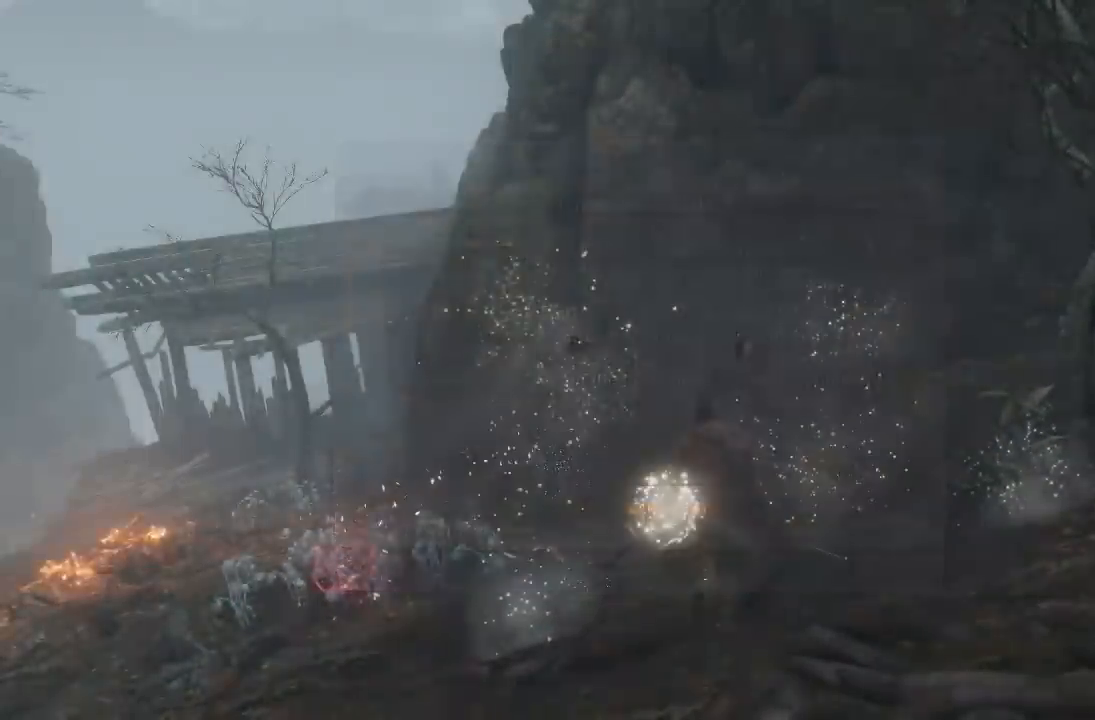
{"dt_ms": 500, "buttons": [], "left_stick": "up-left", "right_stick": "center", "events": [[217, "right_stick", "down-left"], [367, "right_stick", "center"]]}
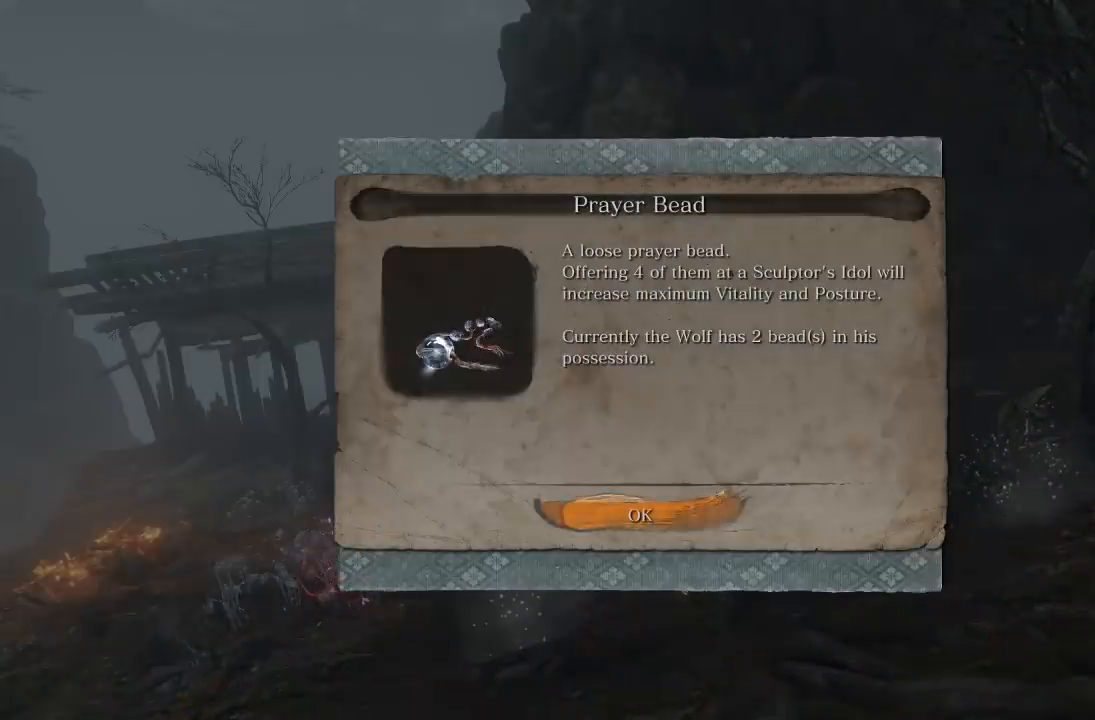
{"dt_ms": 500, "buttons": [], "left_stick": "center", "right_stick": "center", "events": [[100, "left_stick", "center"]]}
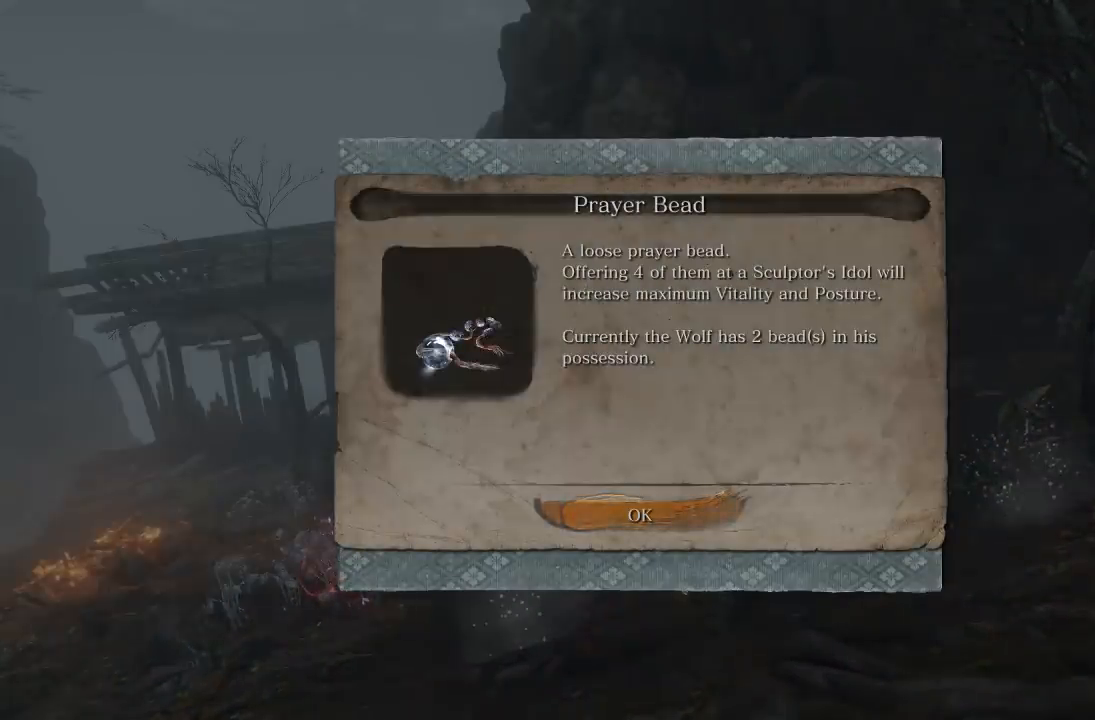
{"dt_ms": 500, "buttons": [], "left_stick": "center", "right_stick": "center", "events": []}
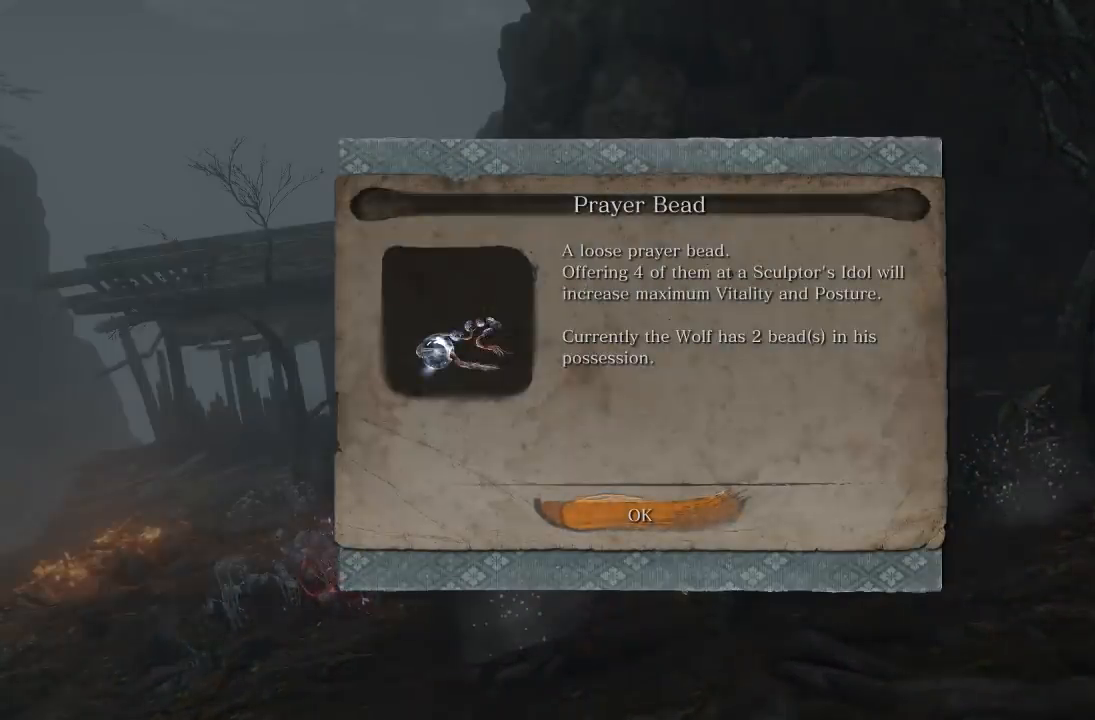
{"dt_ms": 500, "buttons": [], "left_stick": "up", "right_stick": "down-left", "events": [[150, "A", "down"], [250, "A", "up"], [500, "left_stick", "up"], [500, "right_stick", "down-left"]]}
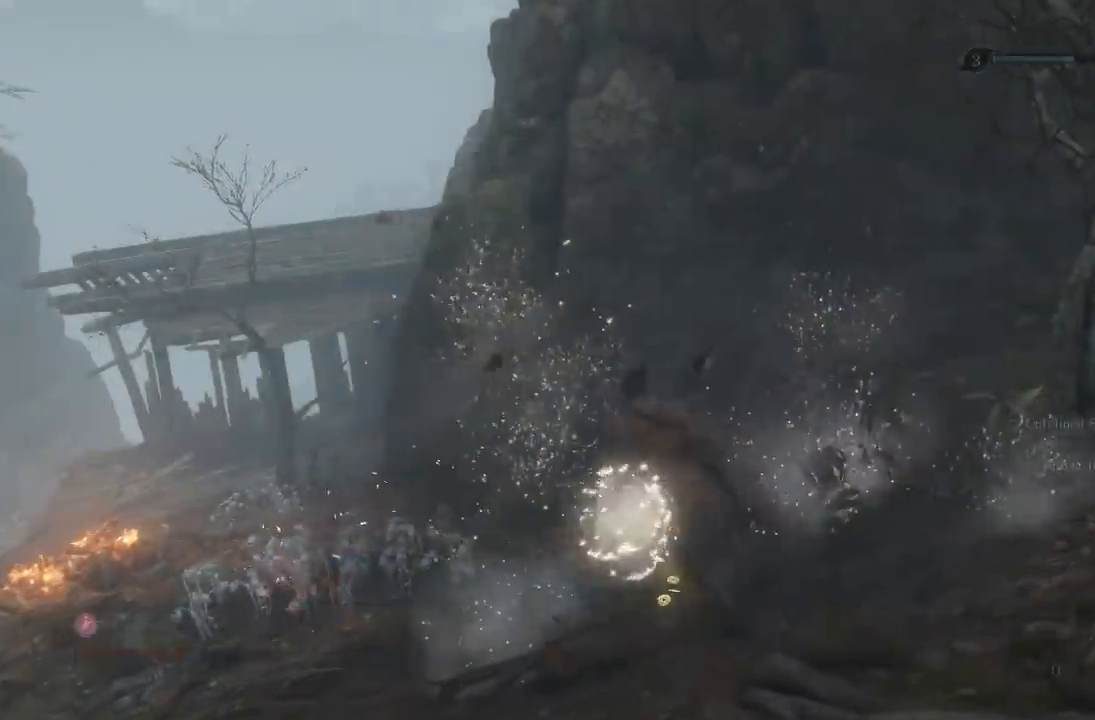
{"dt_ms": 500, "buttons": [], "left_stick": "up", "right_stick": "center", "events": [[183, "right_stick", "center"], [333, "right_stick", "down-left"], [467, "right_stick", "center"]]}
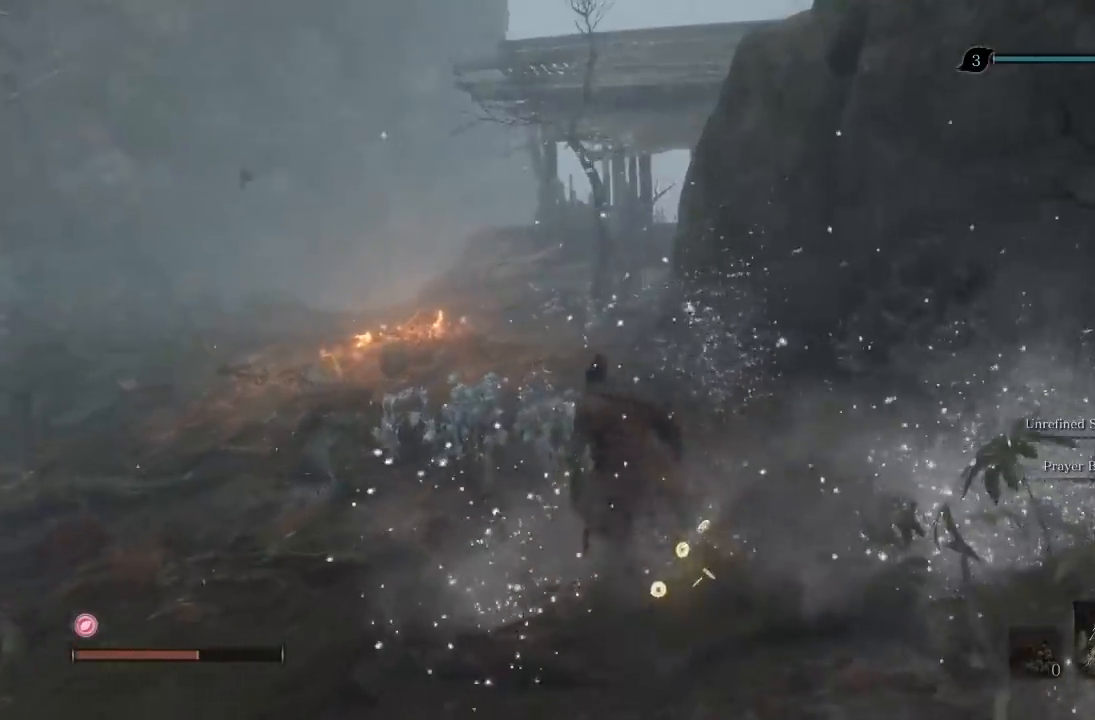
{"dt_ms": 500, "buttons": [], "left_stick": "up-left", "right_stick": "right", "events": [[50, "left_stick", "up-left"], [417, "right_stick", "right"]]}